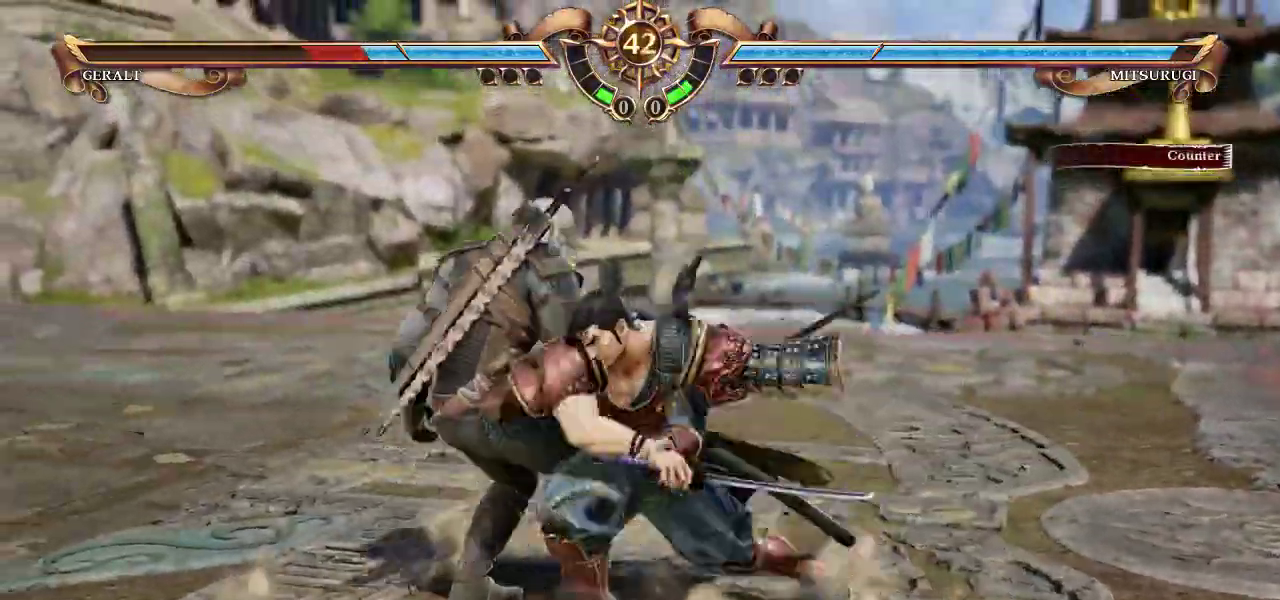
Gameplay with a controller (arcade stick); each line is a JSON object with the inputs held at the frame after it. "events" lists button and stick changes between this image and that frame as [ms after this image, input, new state], when the widget could be followed in between. Not read: L3 R3.
{"buttons": ["TRIANGLE"], "left_stick": "down-left", "events": [[400, "CROSS", "up"], [400, "left_stick", "down-left"], [433, "TRIANGLE", "down"]]}
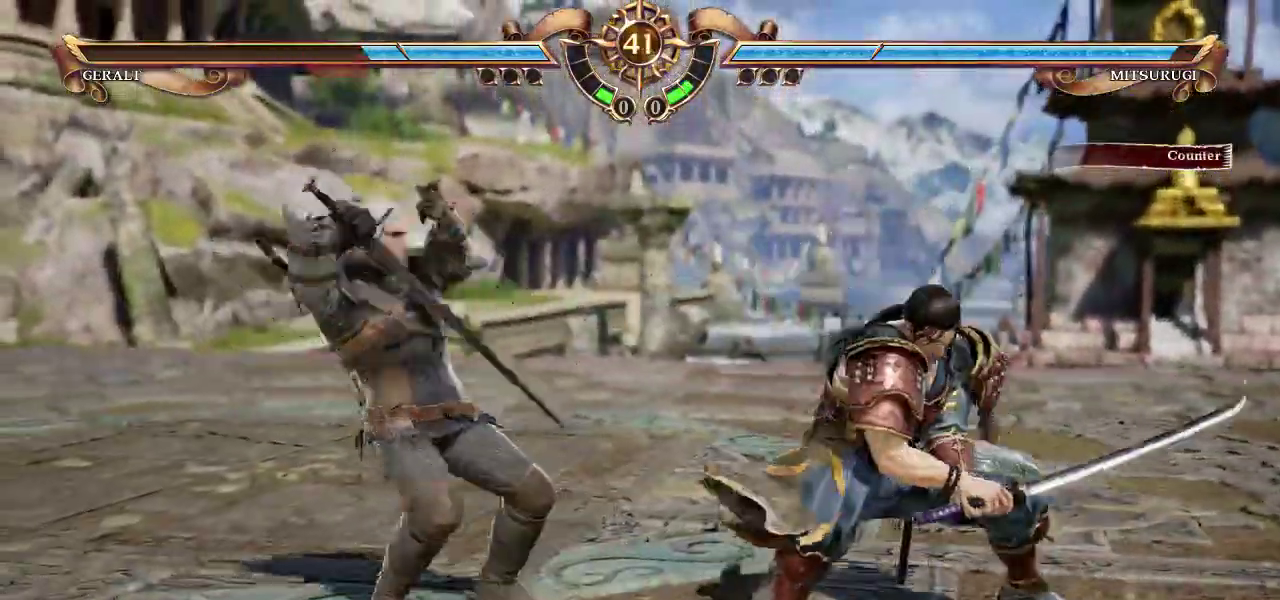
{"buttons": ["CROSS"], "left_stick": "center", "events": [[50, "TRIANGLE", "up"], [133, "CROSS", "down"], [167, "left_stick", "center"]]}
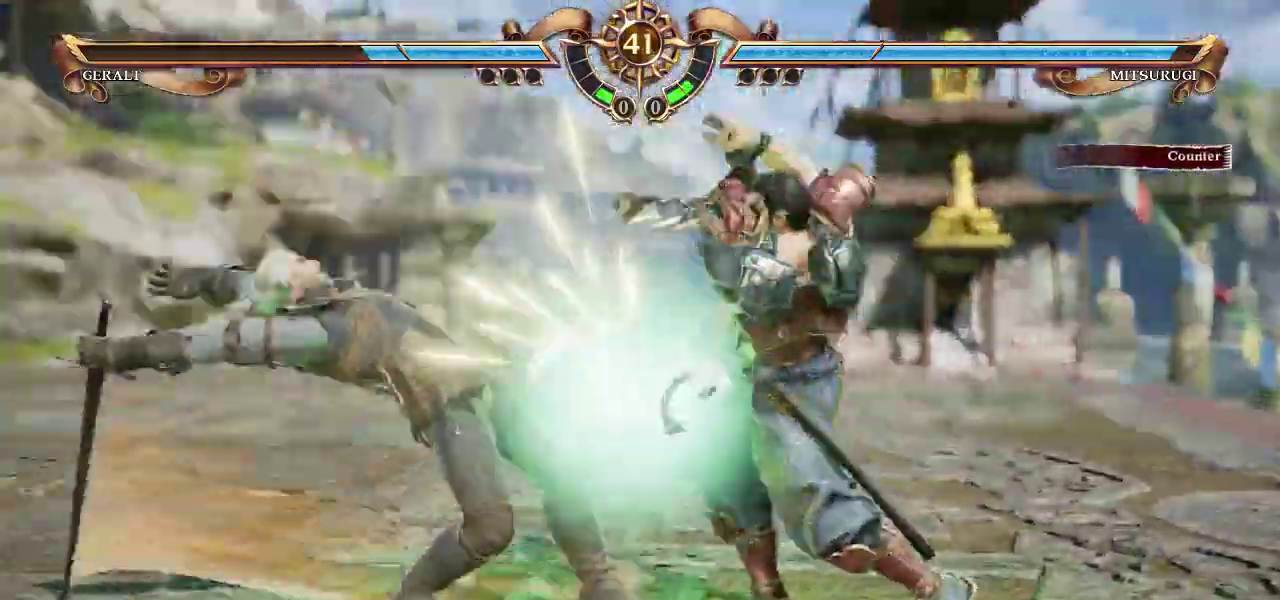
{"buttons": ["CROSS"], "left_stick": "center", "events": []}
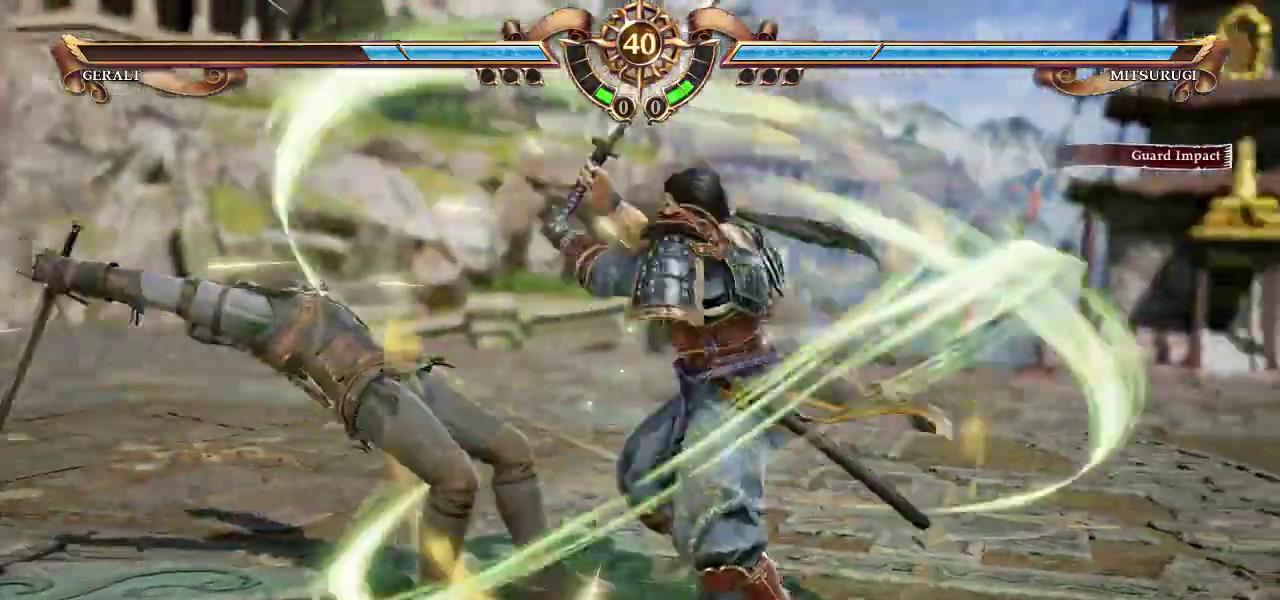
{"buttons": [], "left_stick": "up", "events": [[250, "left_stick", "up"], [267, "CROSS", "up"]]}
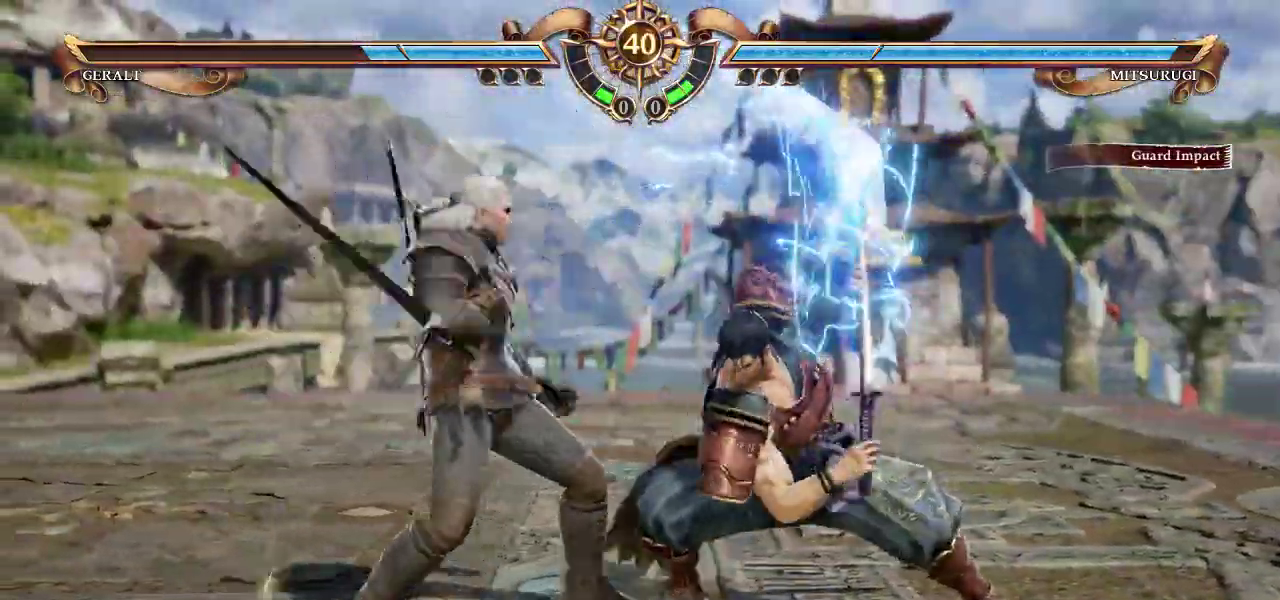
{"buttons": [], "left_stick": "up-right", "events": [[200, "left_stick", "up-right"], [383, "TRIANGLE", "down"], [467, "TRIANGLE", "up"]]}
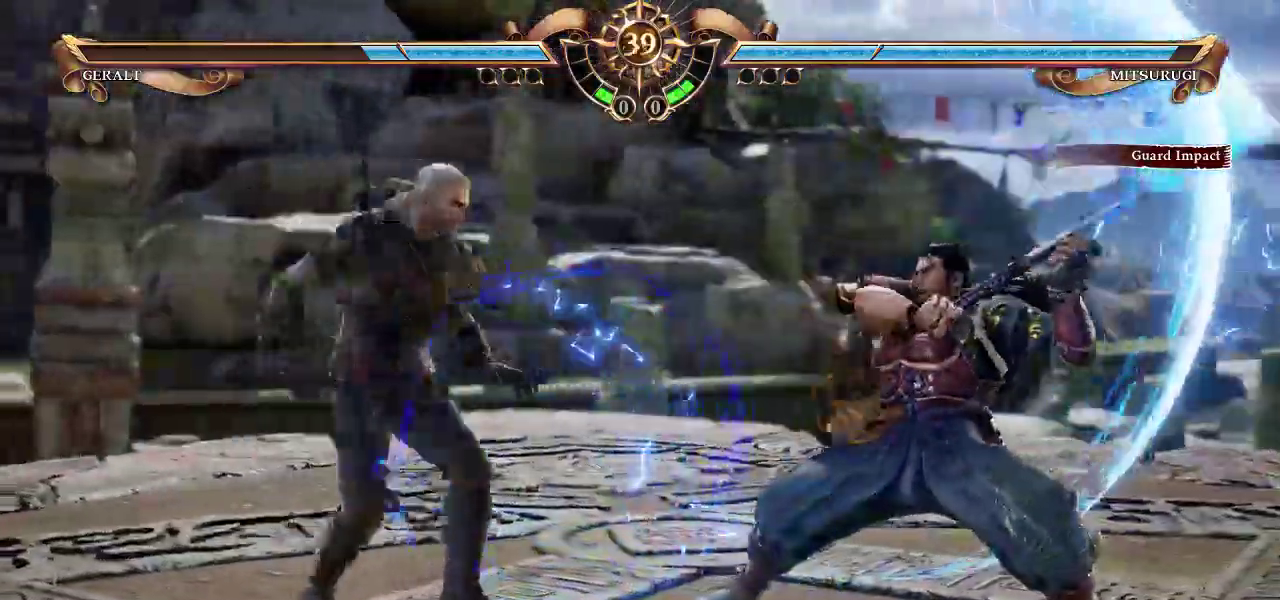
{"buttons": [], "left_stick": "center", "events": [[50, "left_stick", "center"]]}
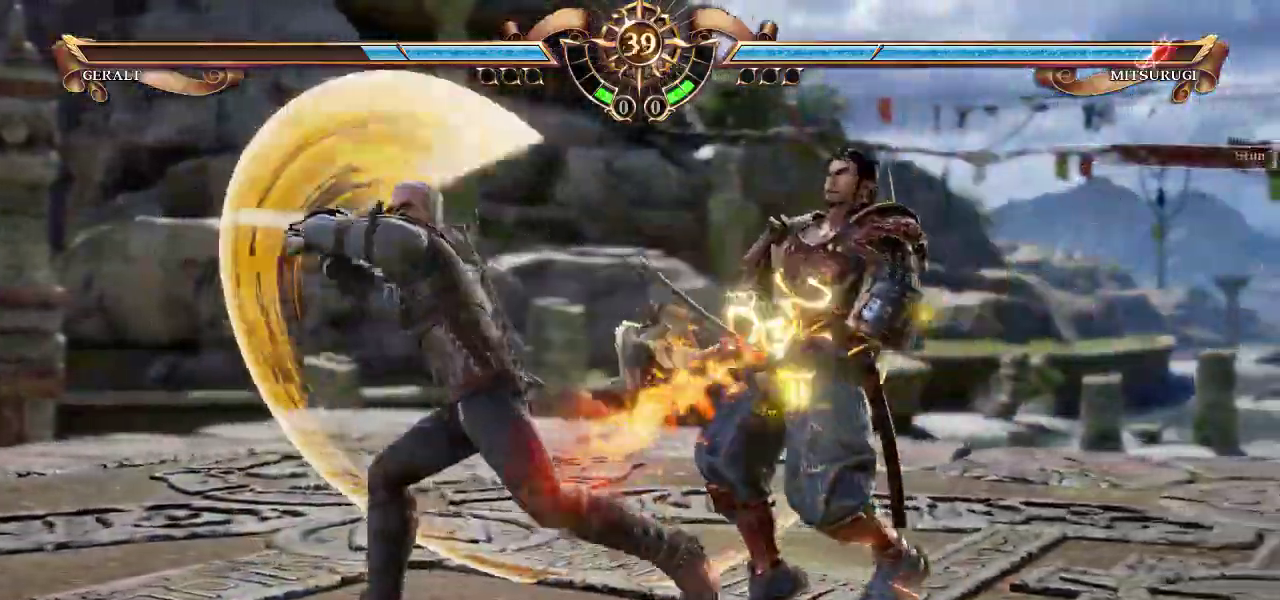
{"buttons": [], "left_stick": "center", "events": []}
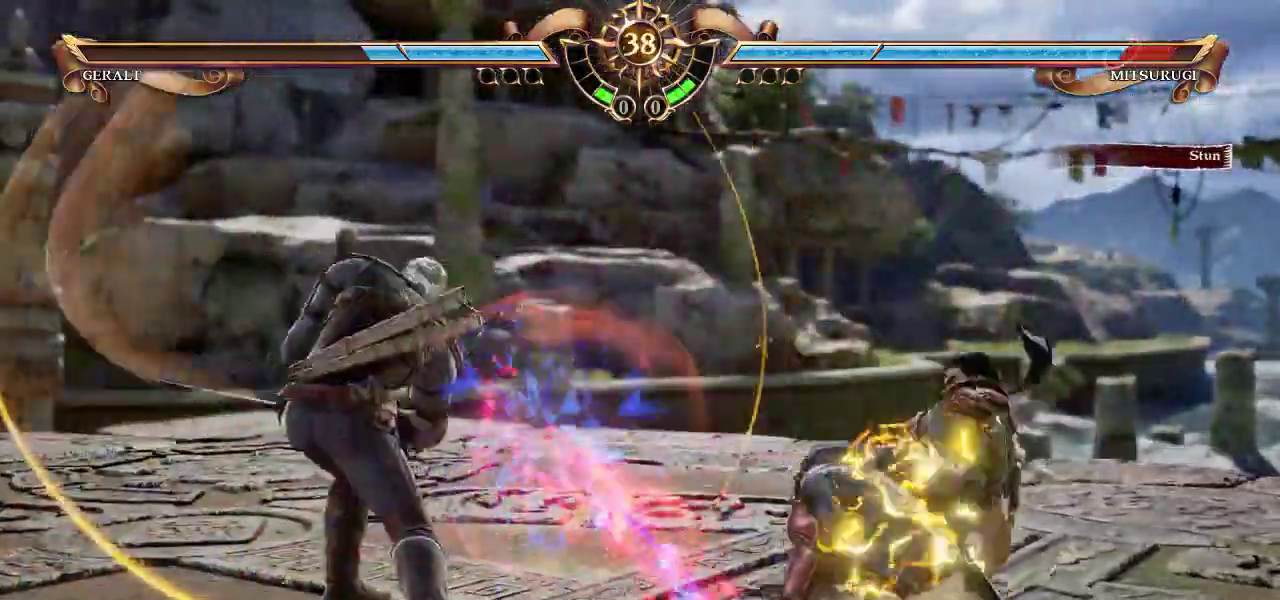
{"buttons": ["SQUARE"], "left_stick": "down-left", "events": [[67, "left_stick", "down-left"], [150, "SQUARE", "down"], [200, "SQUARE", "up"], [283, "SQUARE", "down"], [367, "SQUARE", "up"], [433, "SQUARE", "down"]]}
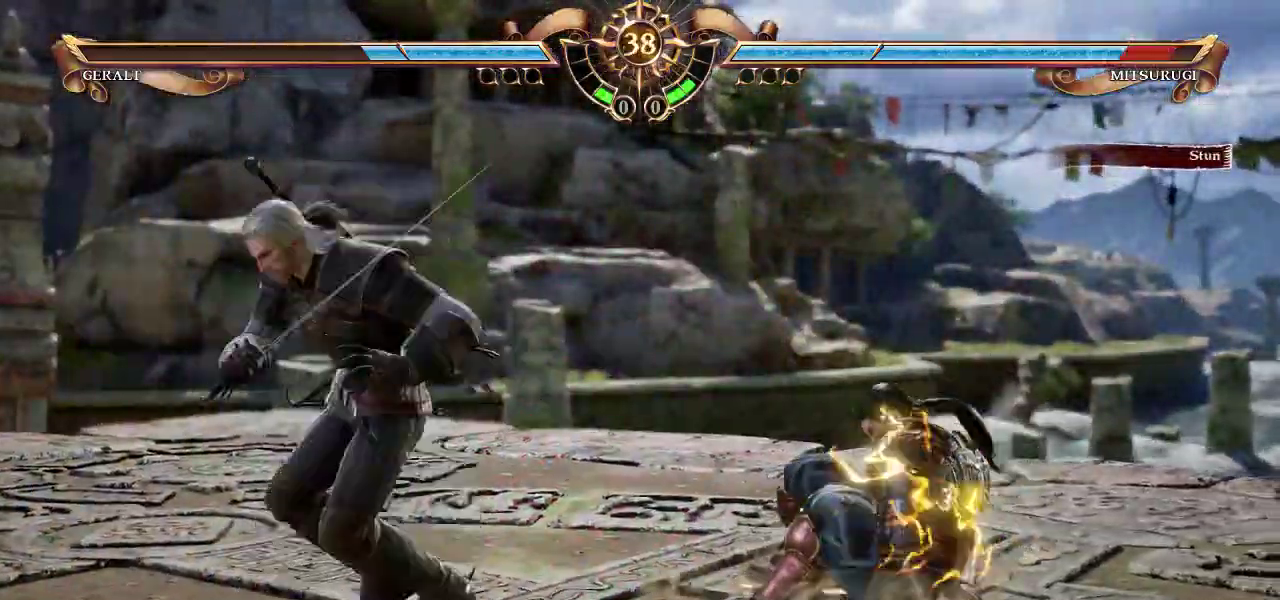
{"buttons": ["CROSS"], "left_stick": "center", "events": [[17, "SQUARE", "up"], [83, "SQUARE", "down"], [167, "SQUARE", "up"], [267, "left_stick", "center"], [483, "CROSS", "down"]]}
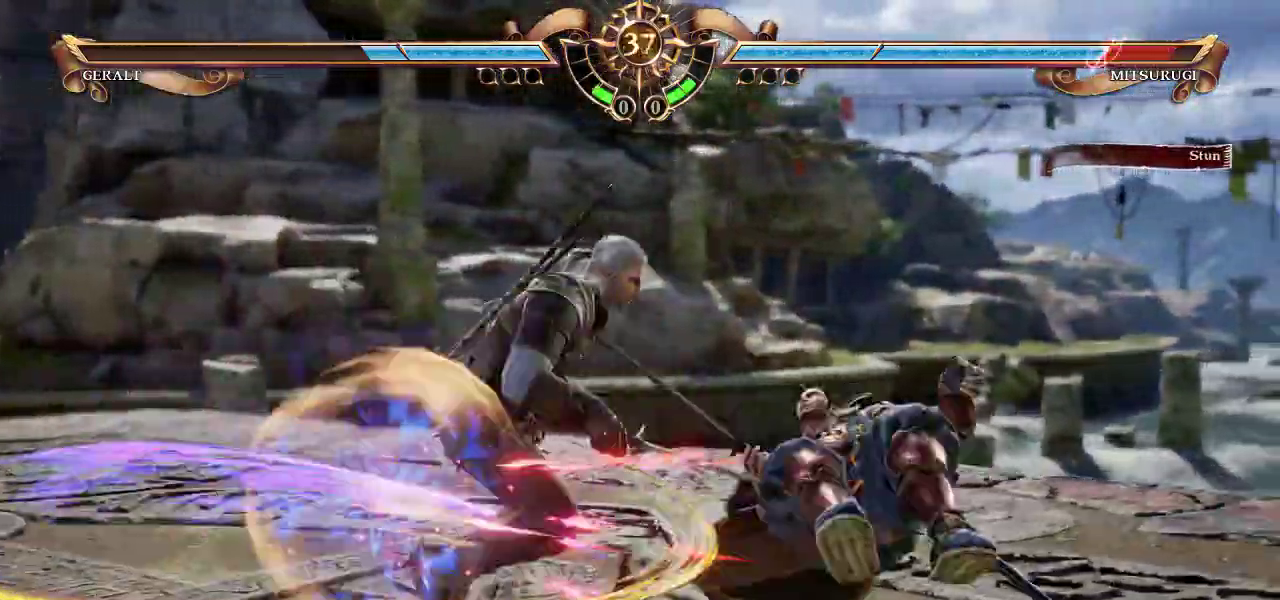
{"buttons": ["CROSS"], "left_stick": "center", "events": []}
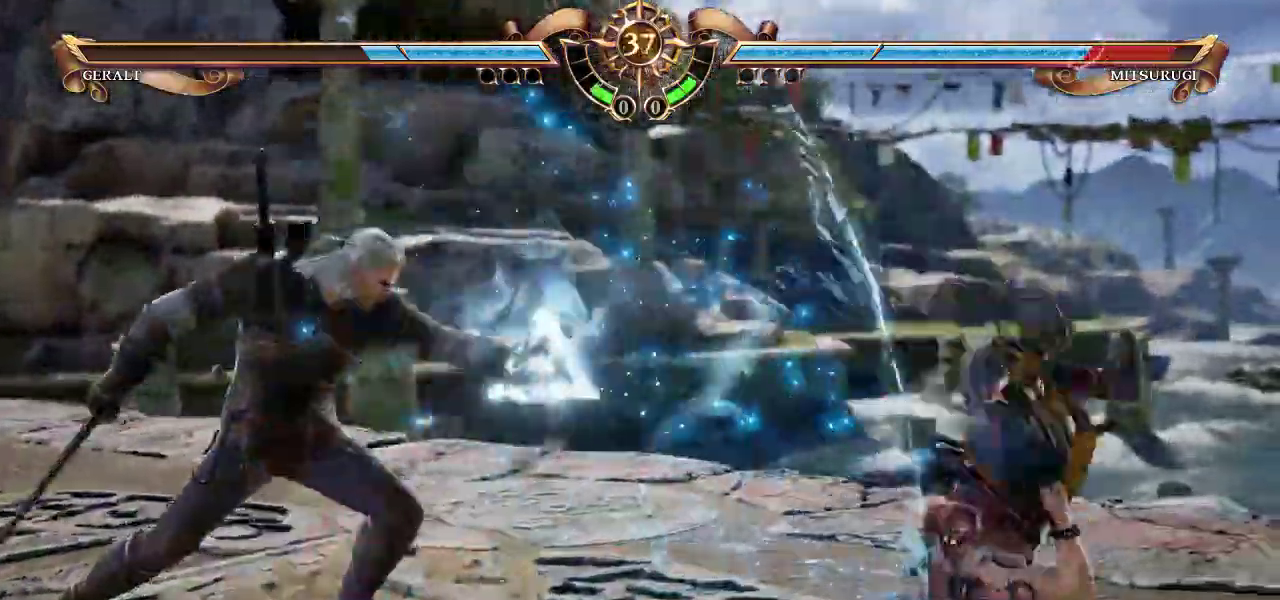
{"buttons": [], "left_stick": "right", "events": [[83, "CROSS", "up"], [100, "left_stick", "right"], [183, "left_stick", "center"], [233, "left_stick", "right"], [300, "TRIANGLE", "down"], [383, "TRIANGLE", "up"]]}
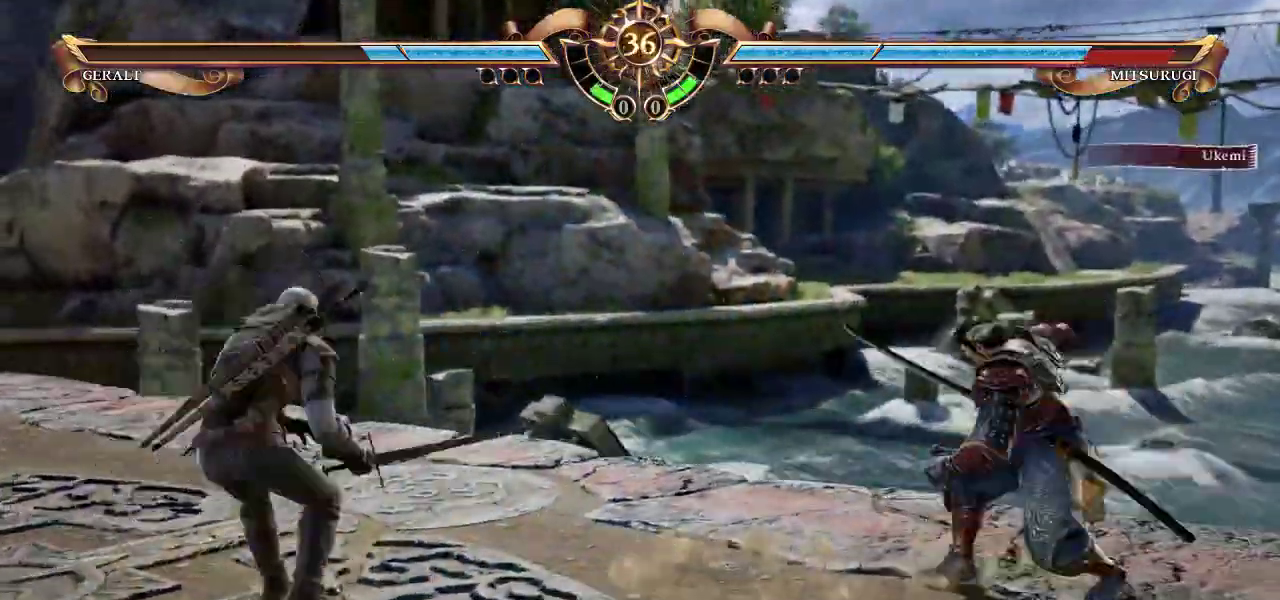
{"buttons": [], "left_stick": "center", "events": [[33, "left_stick", "center"], [233, "SQUARE", "down"], [283, "SQUARE", "up"]]}
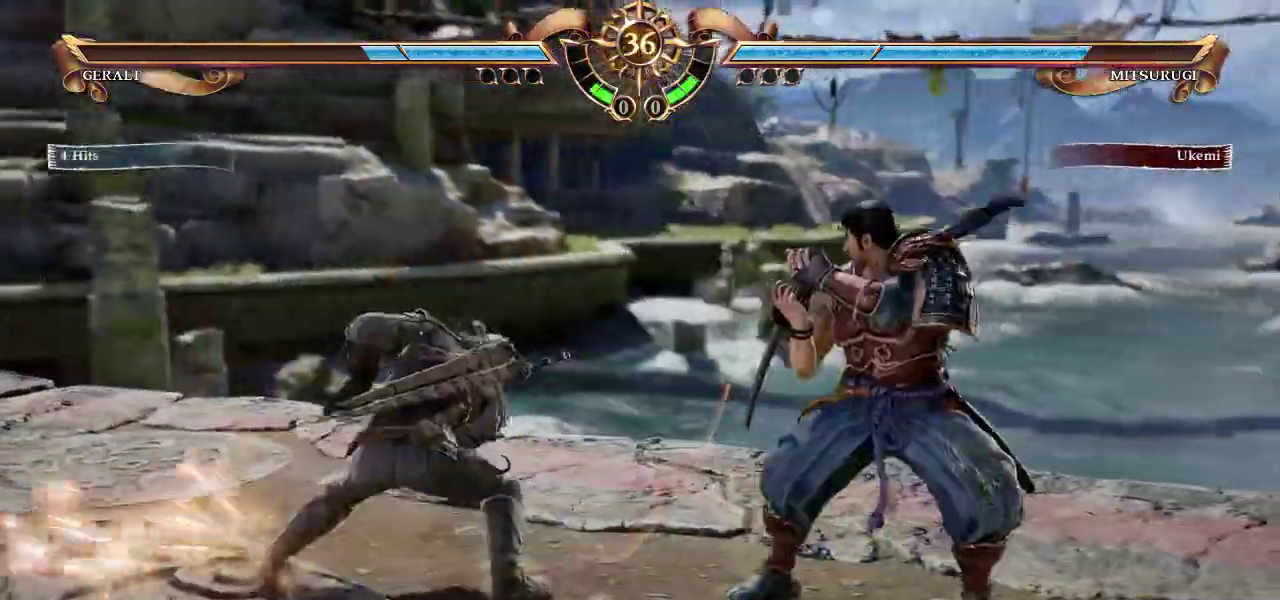
{"buttons": ["CROSS"], "left_stick": "center", "events": [[117, "CROSS", "down"]]}
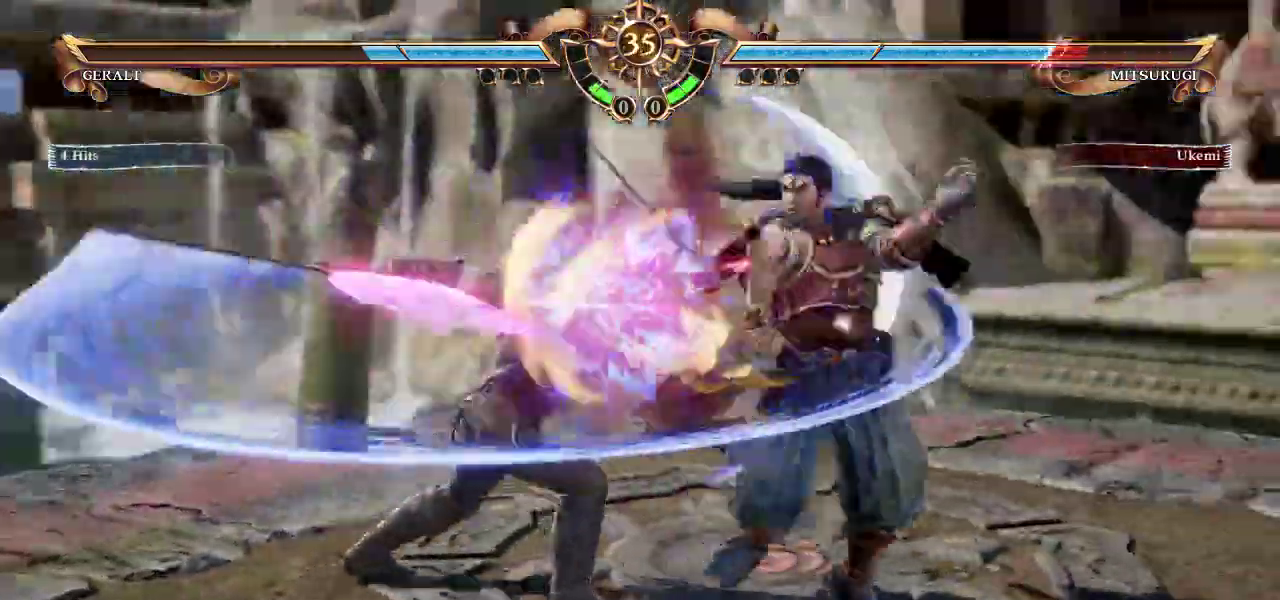
{"buttons": [], "left_stick": "center", "events": [[300, "CROSS", "up"], [317, "left_stick", "right"], [483, "left_stick", "center"]]}
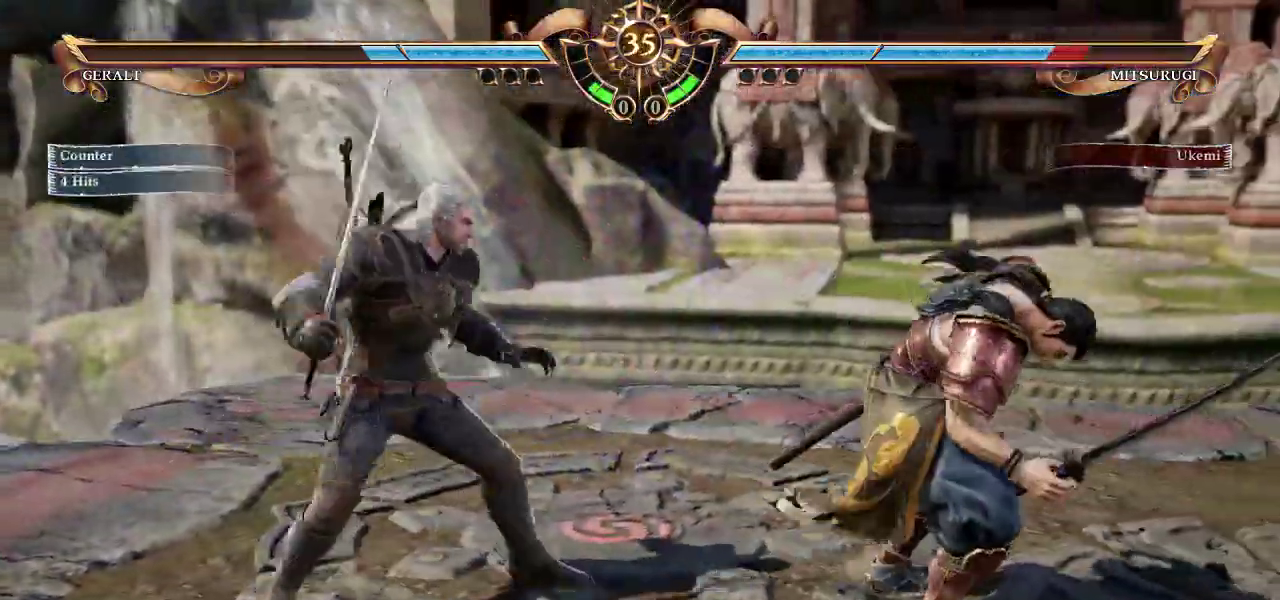
{"buttons": ["CROSS"], "left_stick": "center", "events": [[17, "CROSS", "down"], [17, "SQUARE", "down"], [83, "SQUARE", "up"]]}
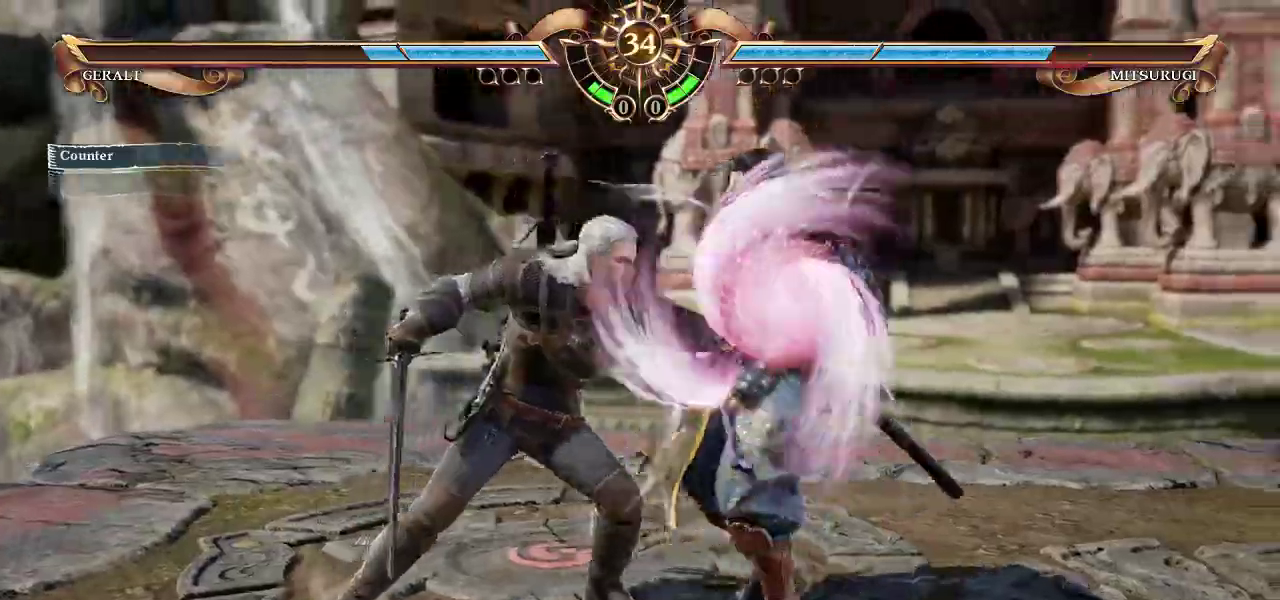
{"buttons": [], "left_stick": "center", "events": [[333, "CROSS", "up"]]}
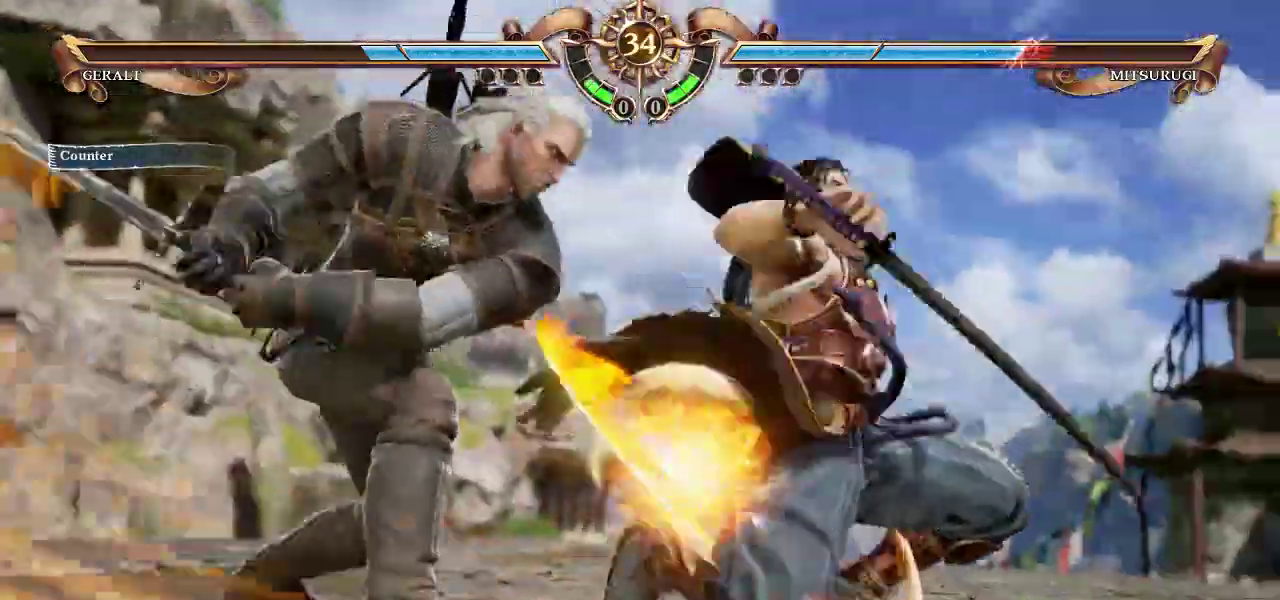
{"buttons": [], "left_stick": "center", "events": []}
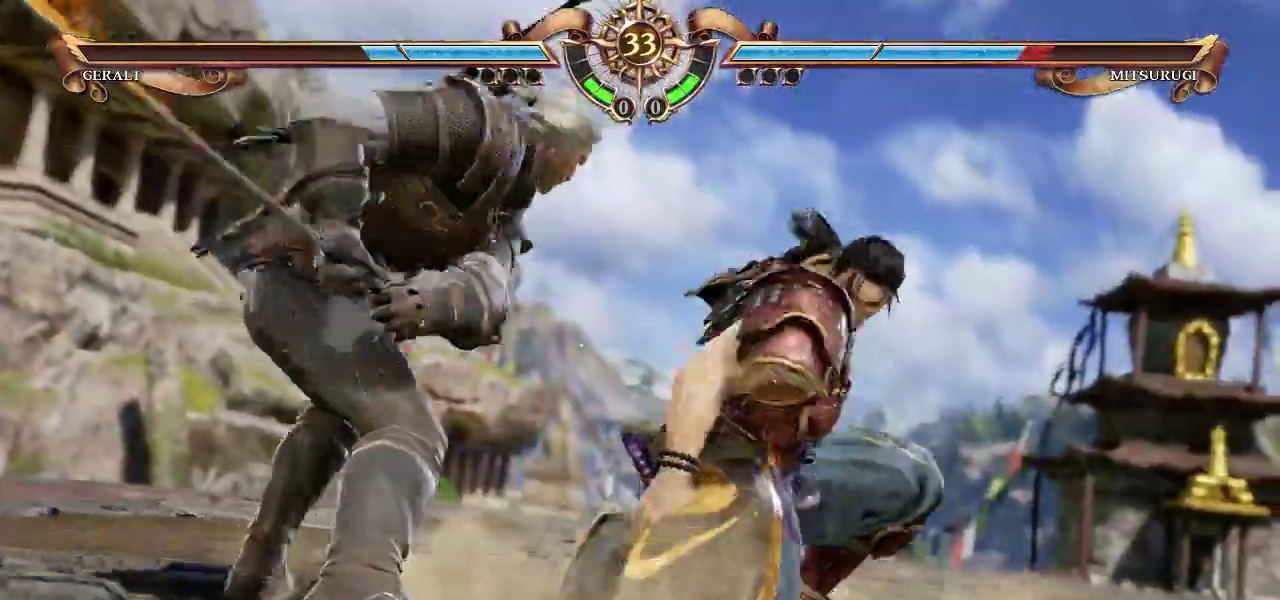
{"buttons": [], "left_stick": "center", "events": []}
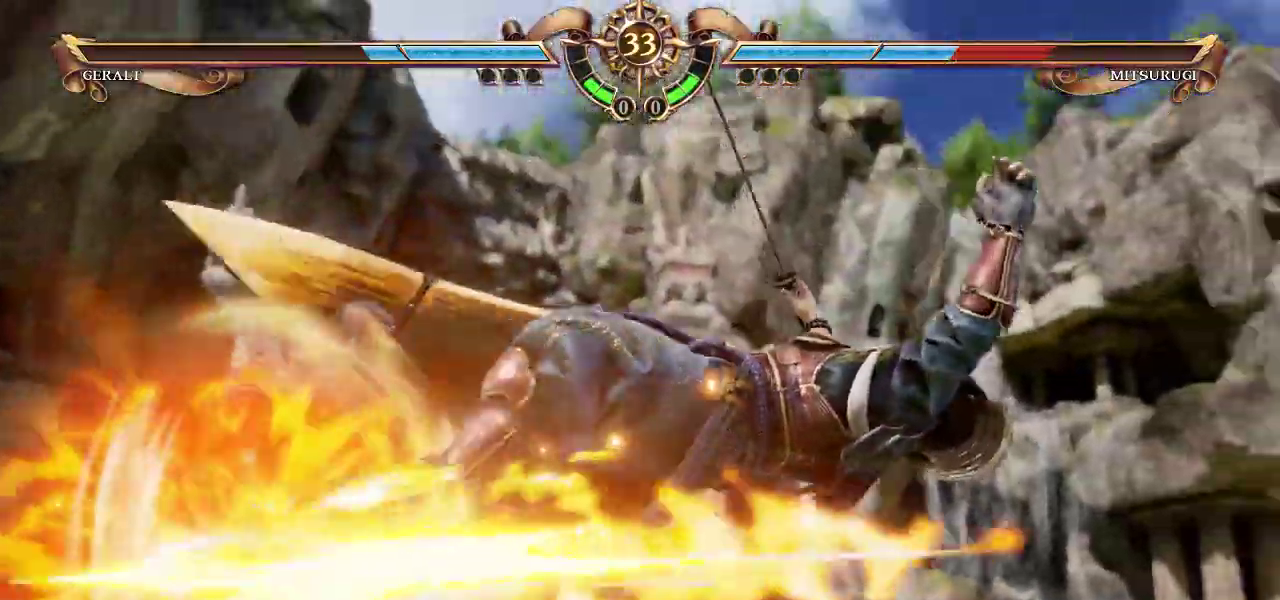
{"buttons": [], "left_stick": "center", "events": []}
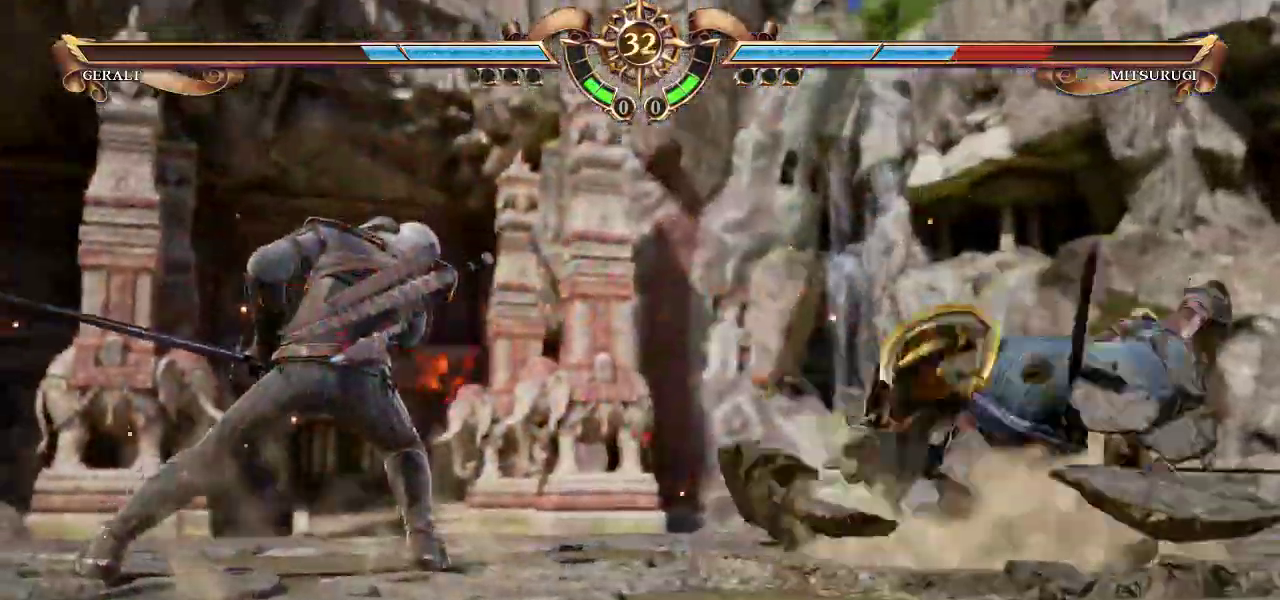
{"buttons": [], "left_stick": "center", "events": []}
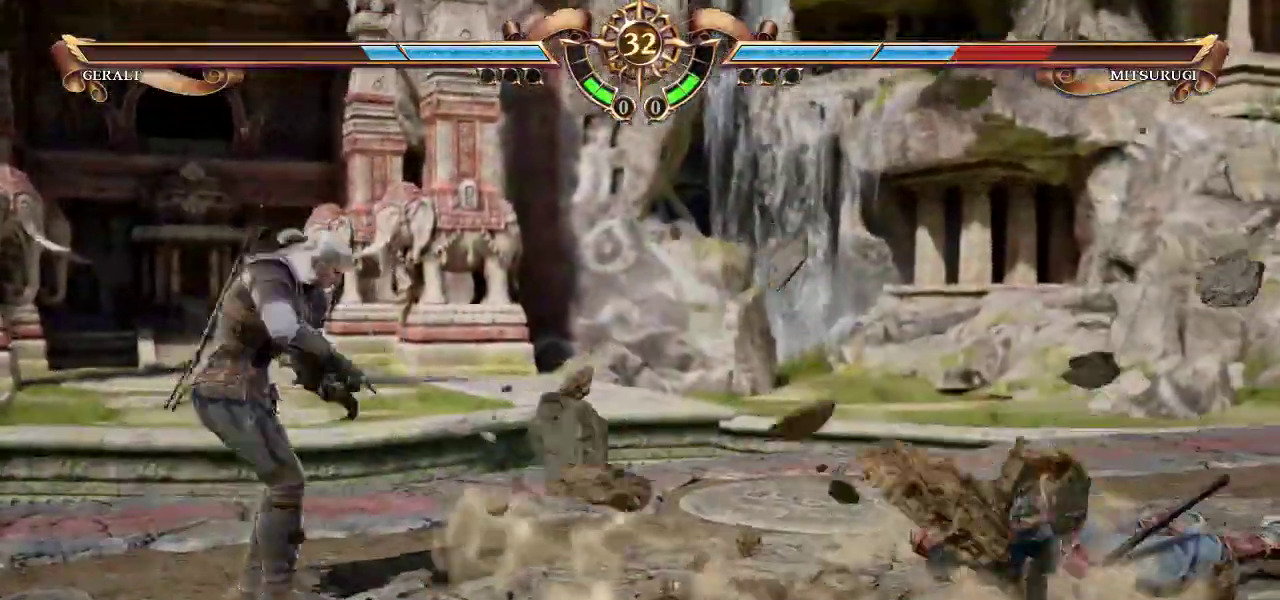
{"buttons": [], "left_stick": "center", "events": [[167, "R1", "down"], [167, "TRIANGLE", "down"], [200, "R1", "up"], [217, "TRIANGLE", "up"]]}